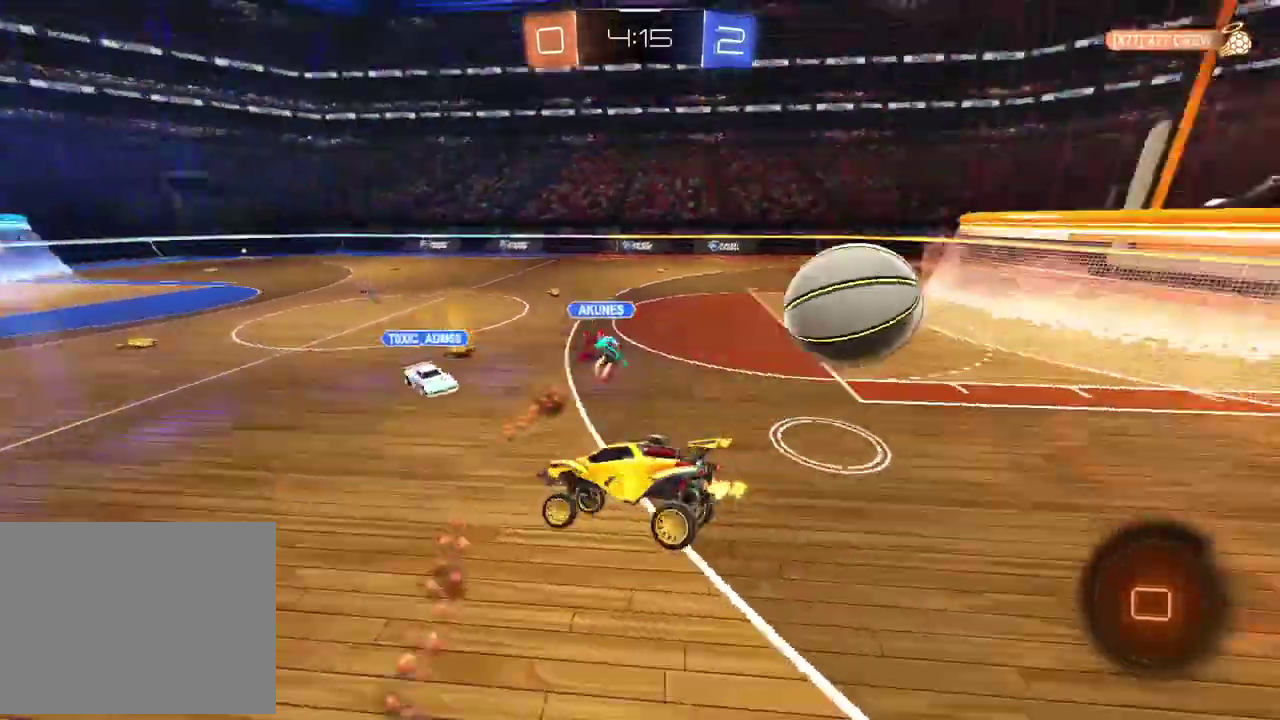
Gameplay with a controller (PlayStation layout); each line is a JSON object with the inputs held at the frame after it. "events" lists button and stick changes between this image and that frame as [ms after this image, input, new state], when the widget could be followed in between. Not read: L1 R1.
{"buttons": ["R2"], "left_stick": "center", "right_stick": "center", "events": [[133, "left_stick", "center"]]}
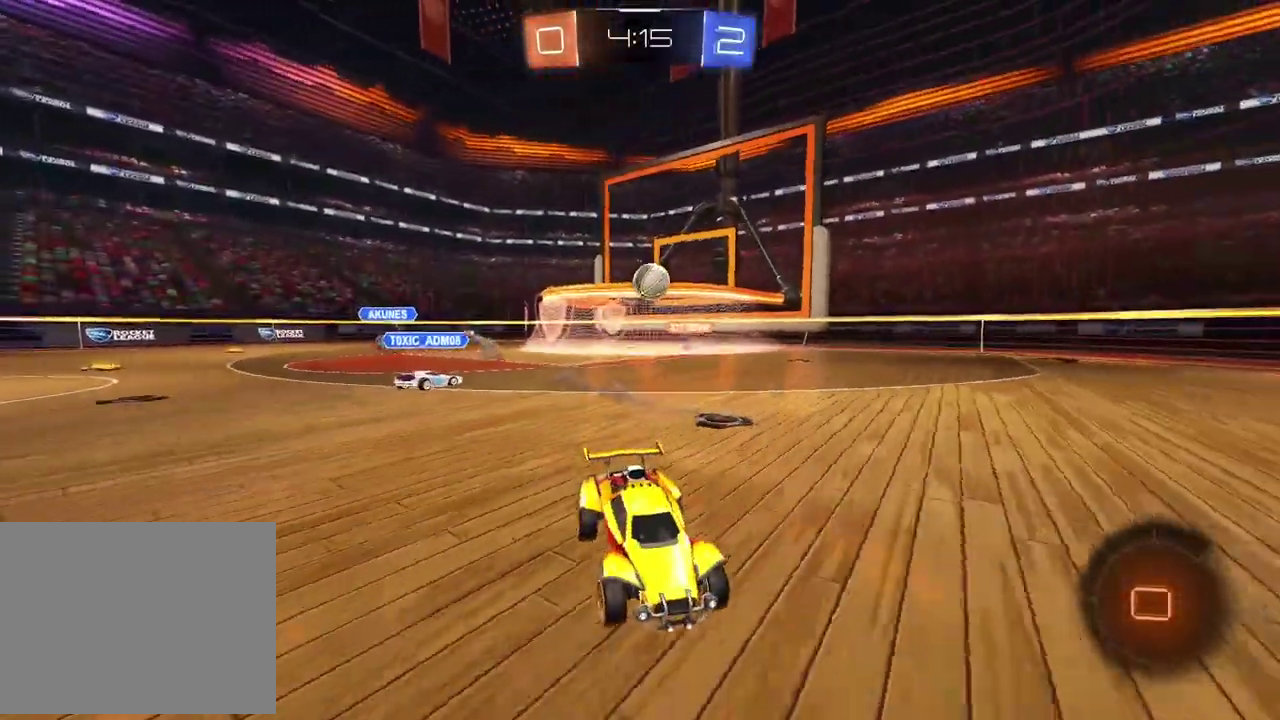
{"buttons": ["R2"], "left_stick": "center", "right_stick": "center", "events": [[150, "TRIANGLE", "down"], [267, "TRIANGLE", "up"]]}
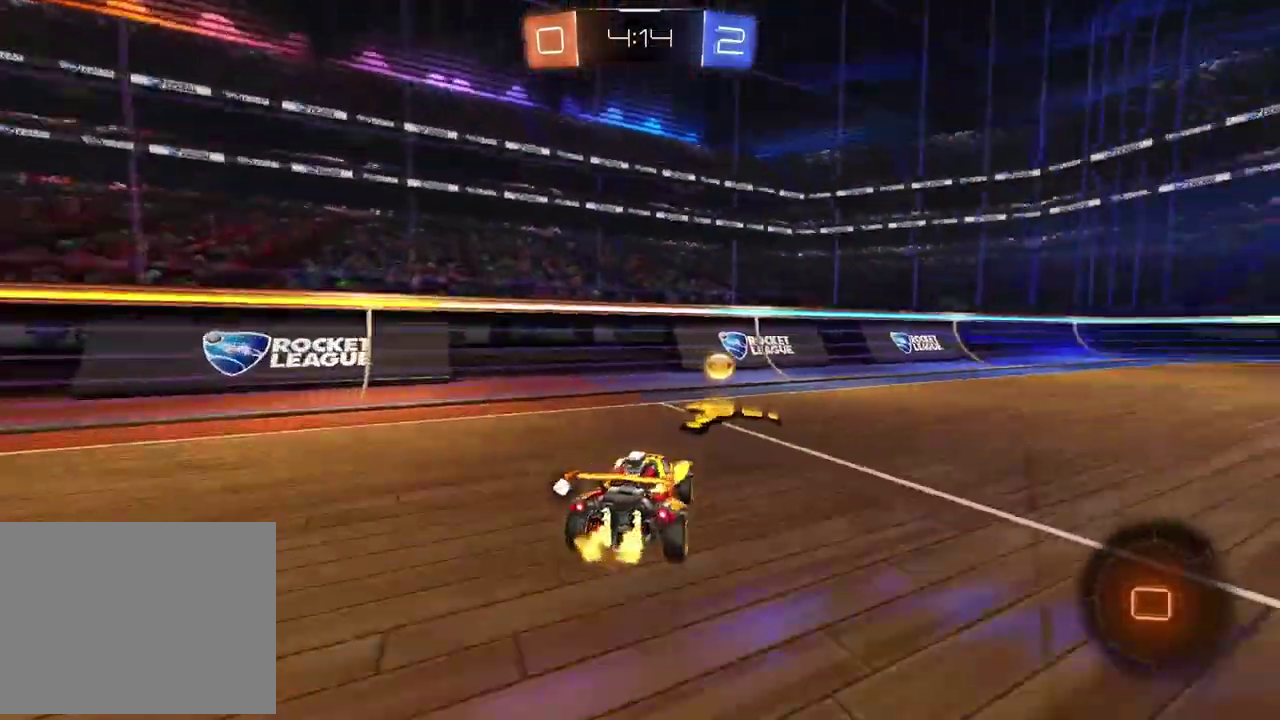
{"buttons": ["R2"], "left_stick": "left", "right_stick": "center", "events": [[33, "TRIANGLE", "down"], [83, "left_stick", "down-left"], [100, "R2", "up"], [117, "TRIANGLE", "up"], [150, "left_stick", "left"], [183, "R2", "down"]]}
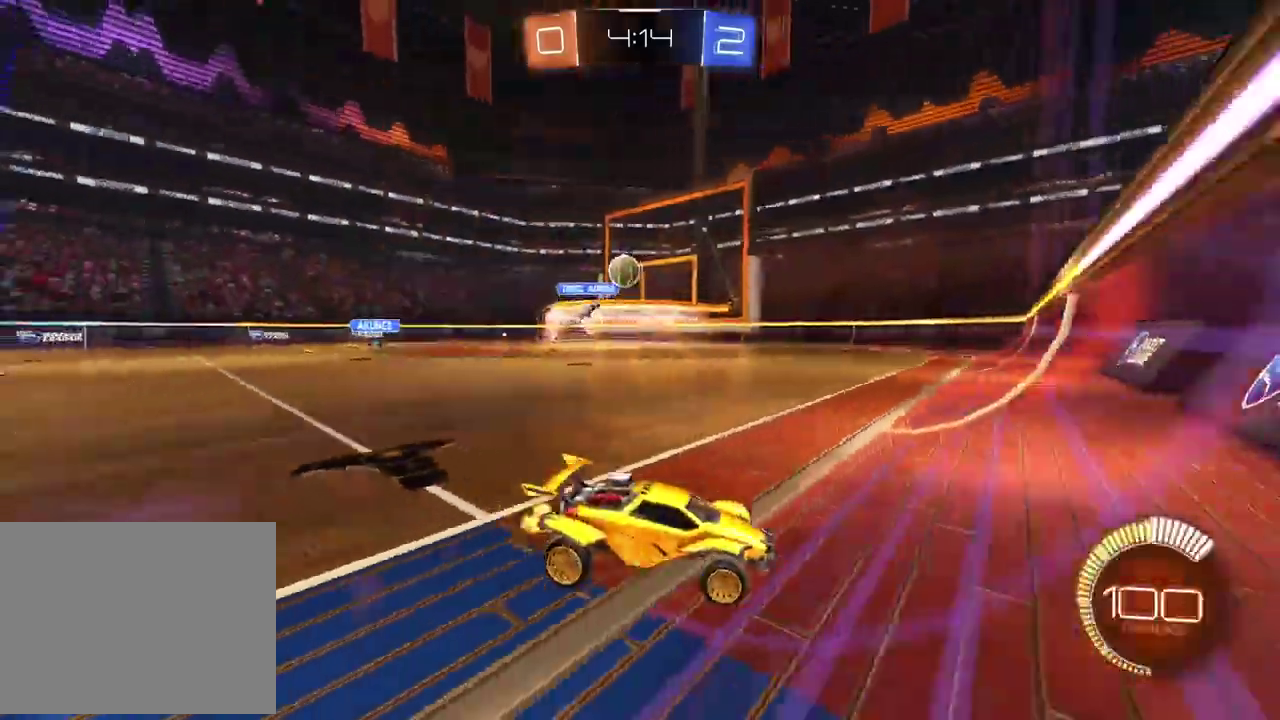
{"buttons": ["R2"], "left_stick": "center", "right_stick": "center", "events": [[450, "left_stick", "center"]]}
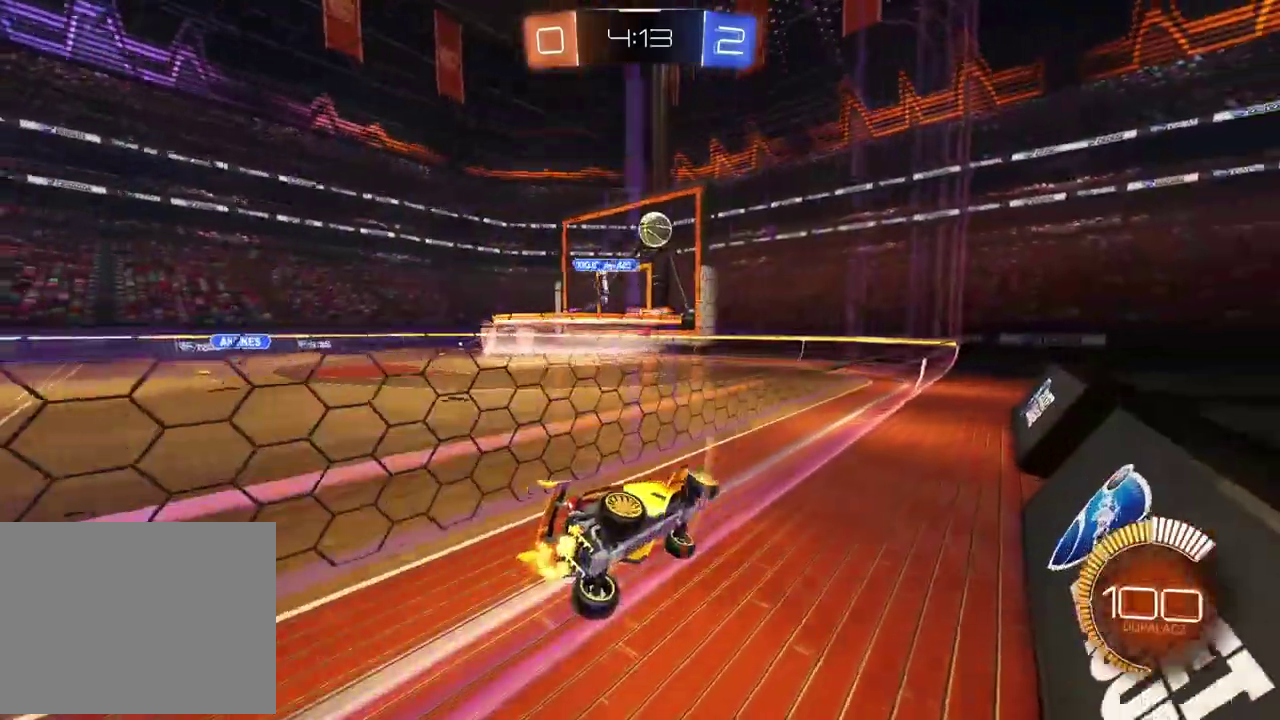
{"buttons": ["R2"], "left_stick": "center", "right_stick": "center", "events": [[267, "left_stick", "right"], [417, "left_stick", "center"]]}
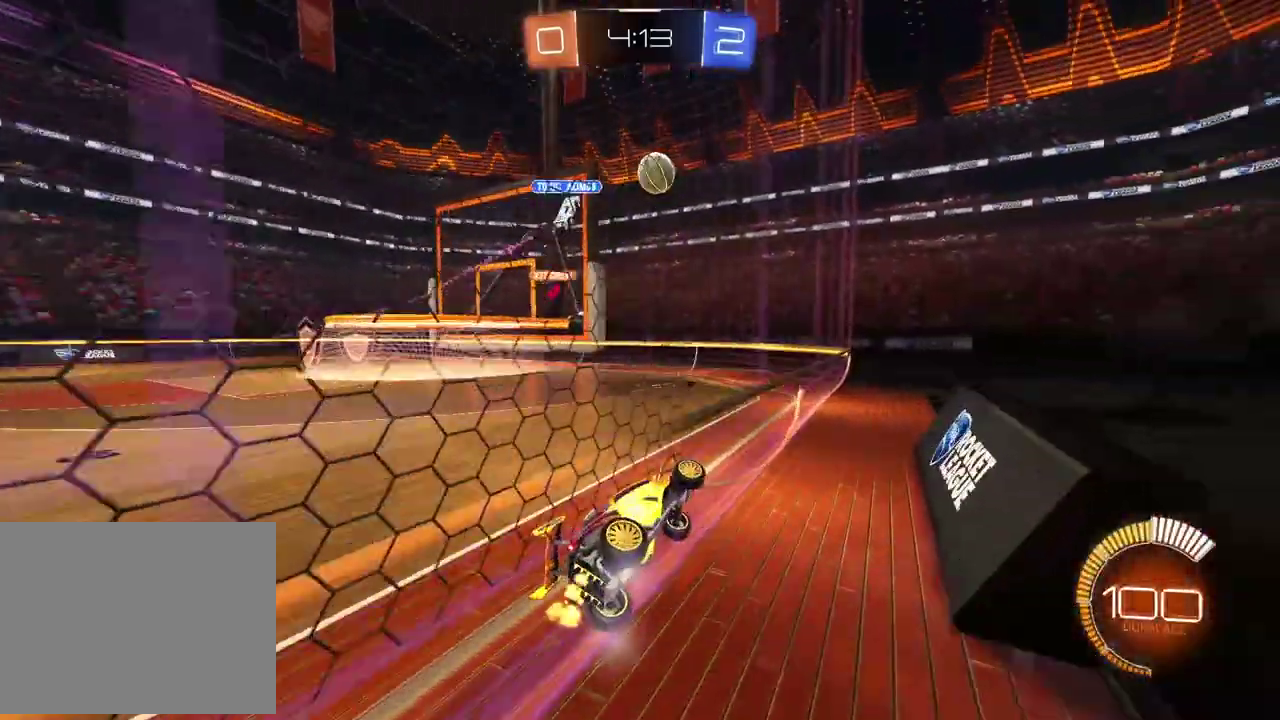
{"buttons": ["R2"], "left_stick": "center", "right_stick": "center", "events": [[350, "left_stick", "down-left"], [467, "left_stick", "center"]]}
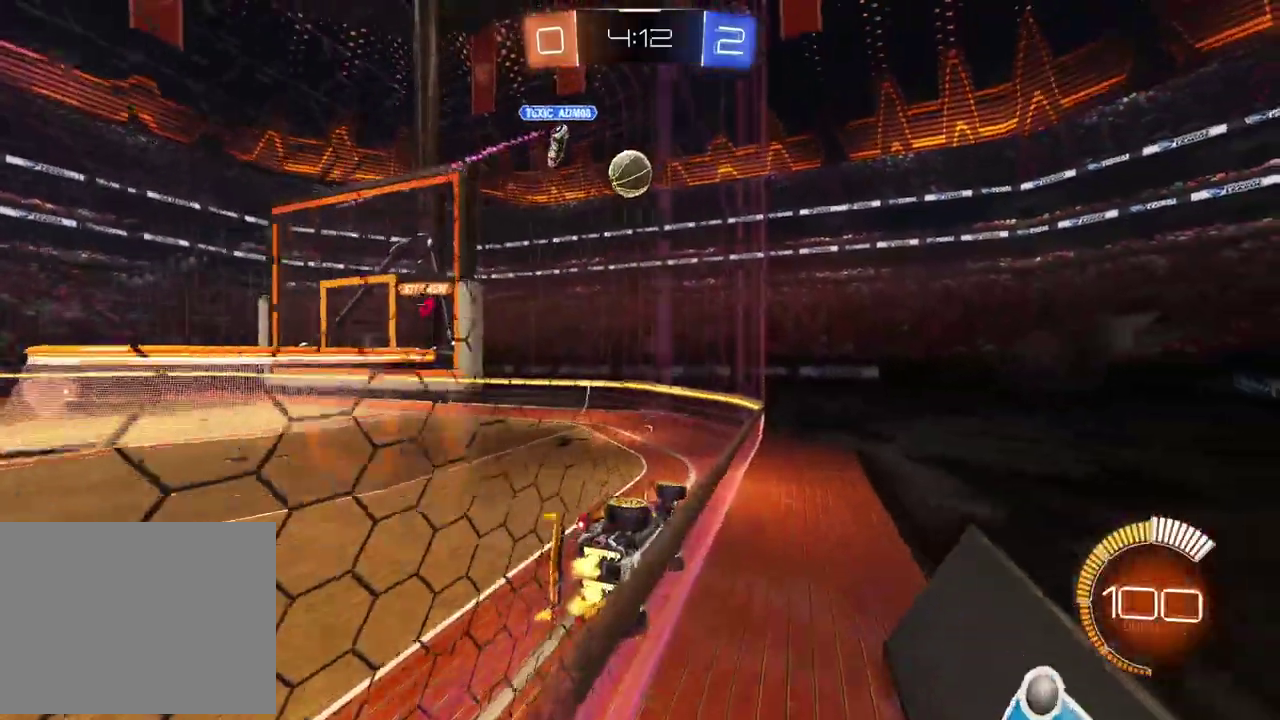
{"buttons": ["R2"], "left_stick": "left", "right_stick": "center", "events": [[183, "left_stick", "down-left"], [400, "left_stick", "left"]]}
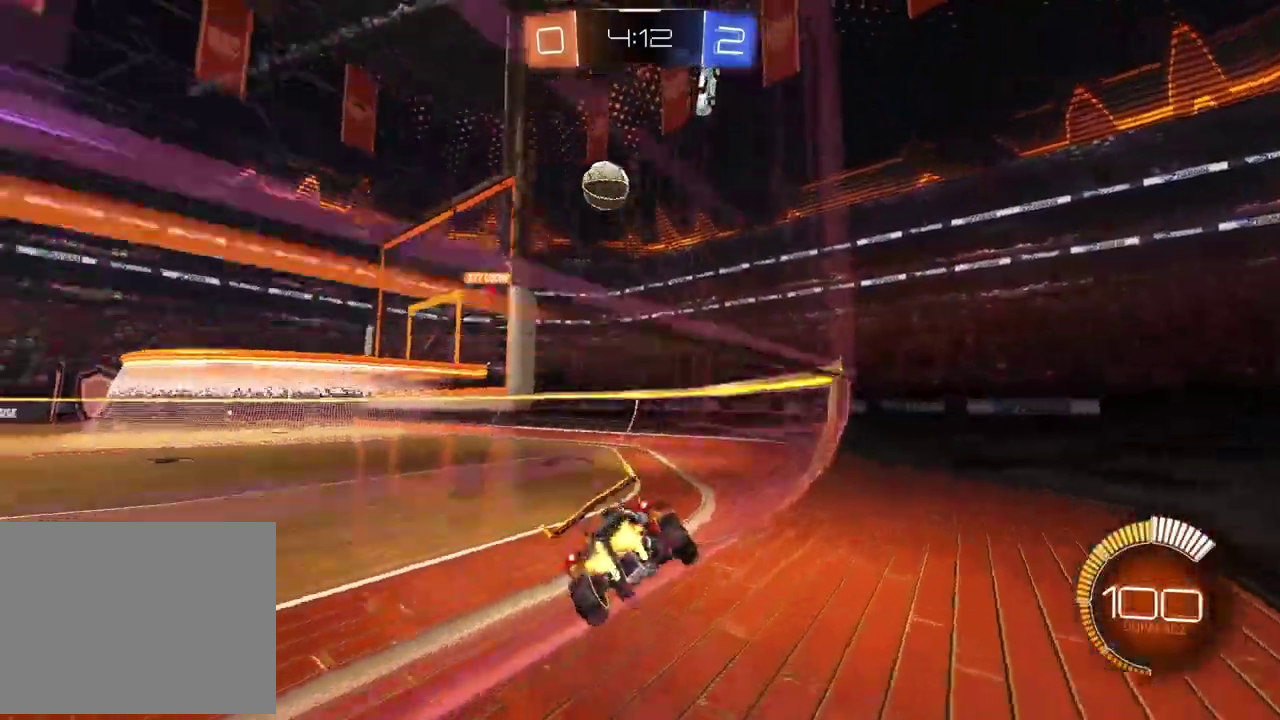
{"buttons": ["R2"], "left_stick": "left", "right_stick": "center", "events": [[100, "left_stick", "down-left"], [233, "R2", "up"], [350, "R2", "down"], [467, "left_stick", "left"]]}
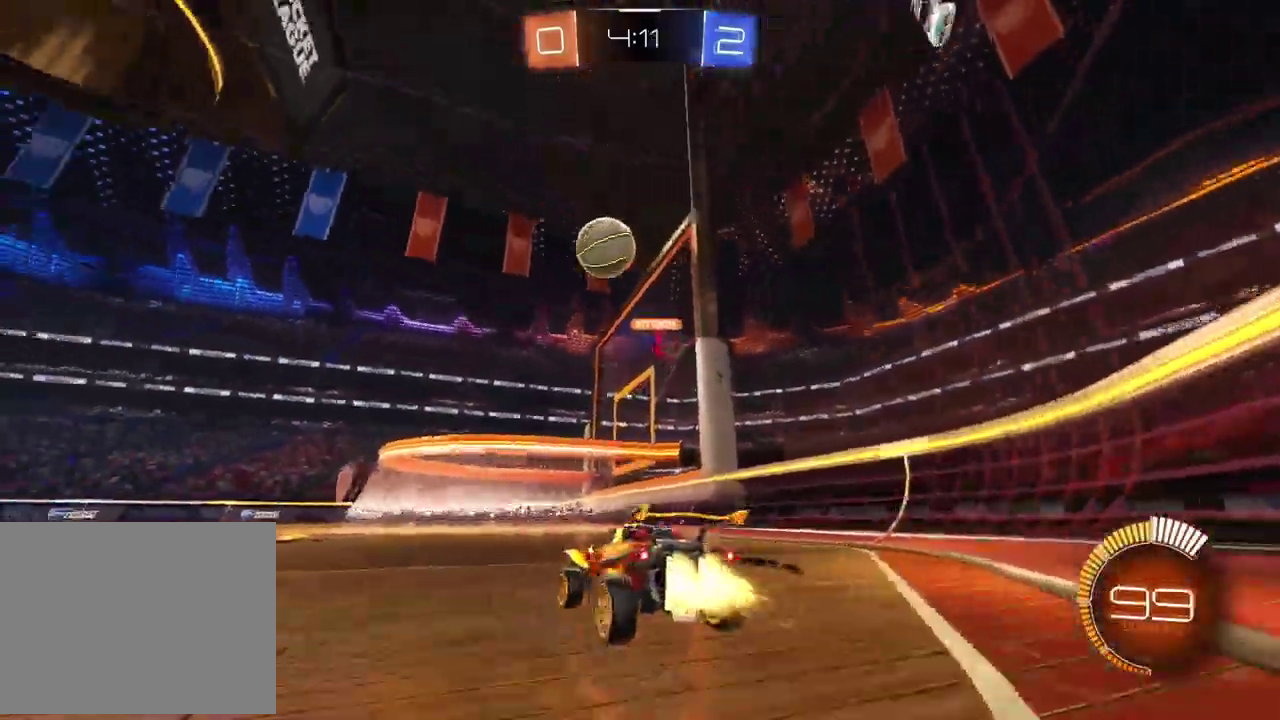
{"buttons": [], "left_stick": "center", "right_stick": "center", "events": [[17, "left_stick", "center"], [500, "R2", "up"]]}
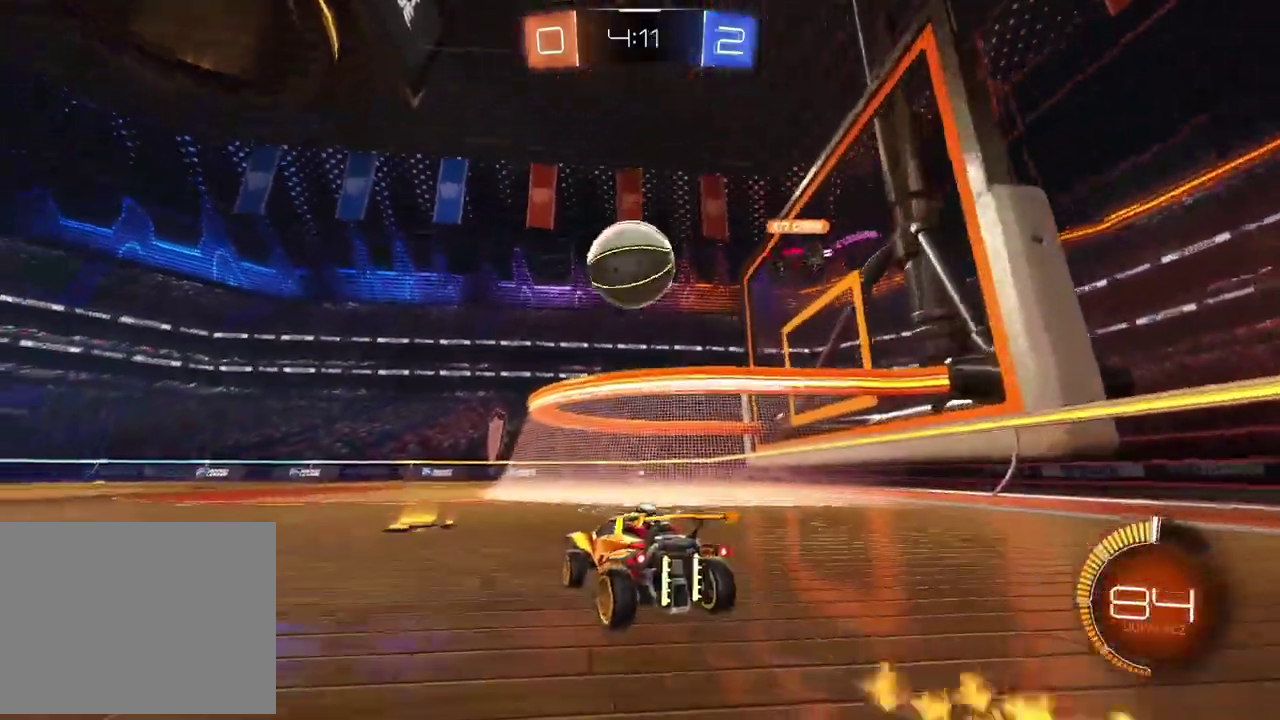
{"buttons": [], "left_stick": "center", "right_stick": "center", "events": []}
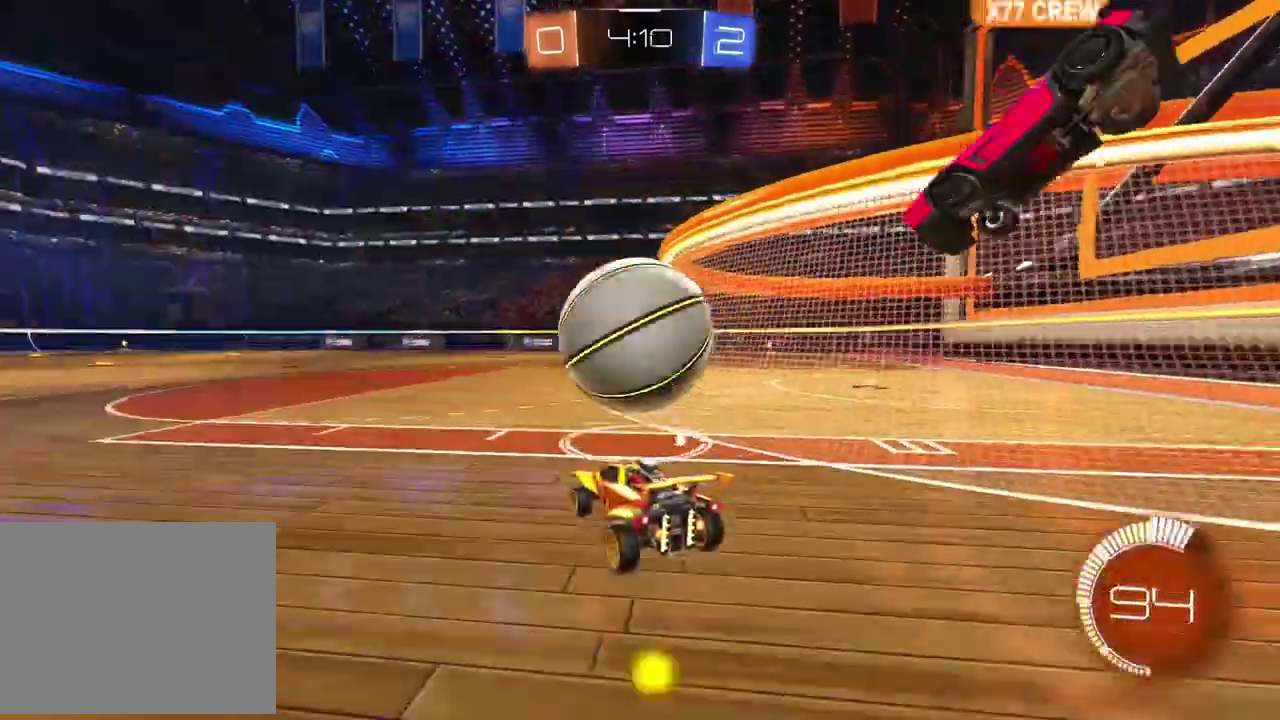
{"buttons": ["R2"], "left_stick": "center", "right_stick": "center", "events": [[17, "L2", "down"], [17, "left_stick", "left"], [183, "TRIANGLE", "down"], [183, "left_stick", "center"], [283, "TRIANGLE", "up"], [300, "L2", "up"], [350, "left_stick", "right"], [417, "left_stick", "center"], [450, "R2", "down"]]}
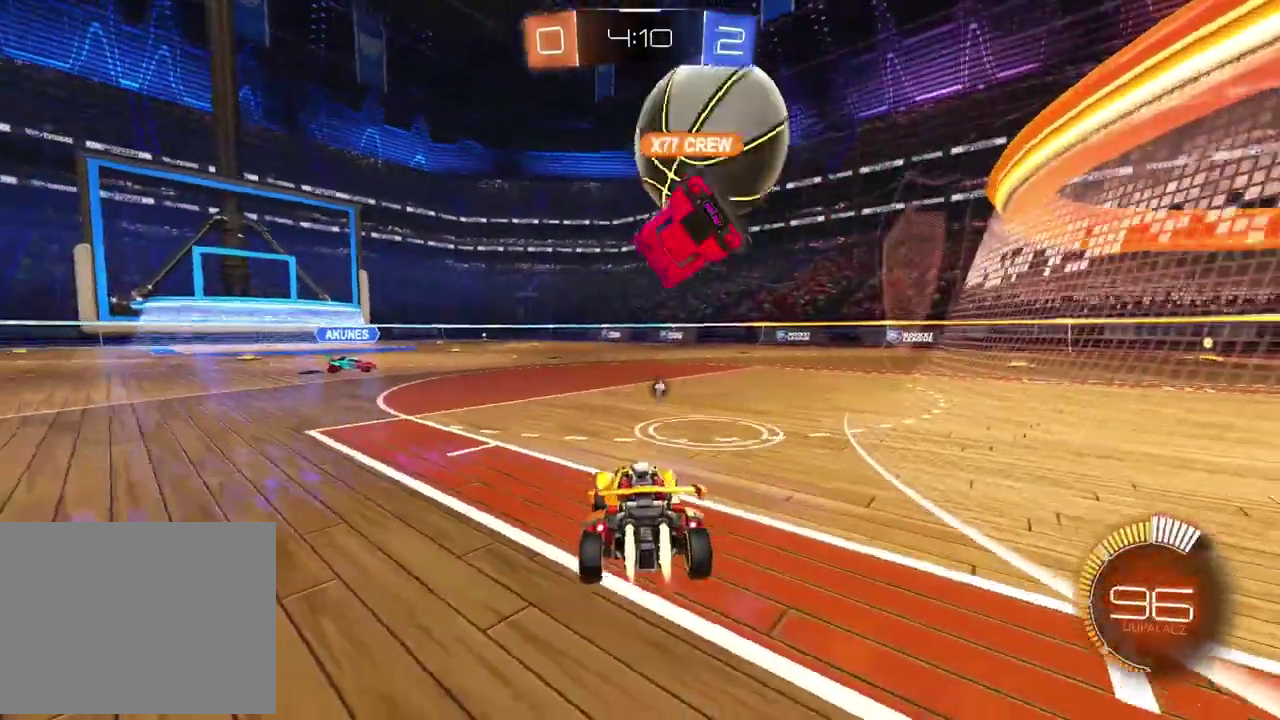
{"buttons": ["CROSS", "R2"], "left_stick": "center", "right_stick": "center", "events": [[133, "left_stick", "right"], [267, "CROSS", "down"], [267, "left_stick", "down"], [417, "CROSS", "up"], [417, "left_stick", "center"], [483, "CROSS", "down"]]}
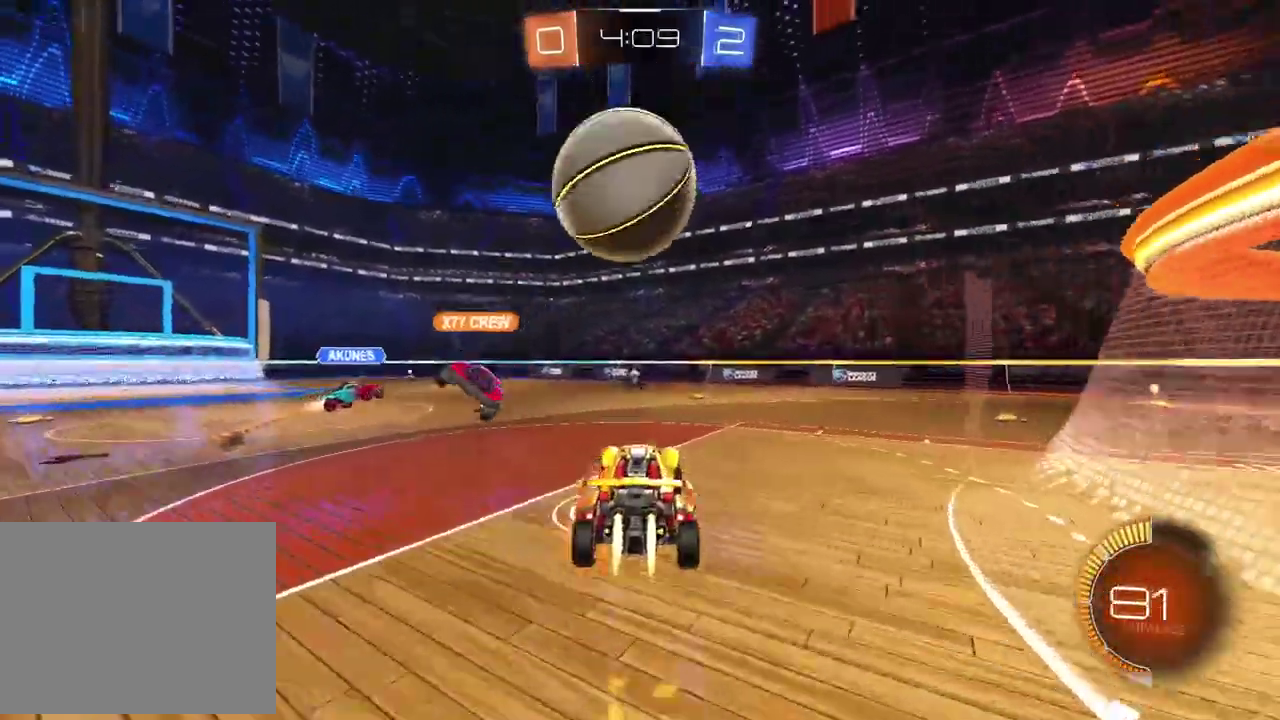
{"buttons": ["R2"], "left_stick": "up-left", "right_stick": "center", "events": [[100, "left_stick", "down"], [200, "left_stick", "center"], [367, "left_stick", "up-left"], [500, "CROSS", "up"]]}
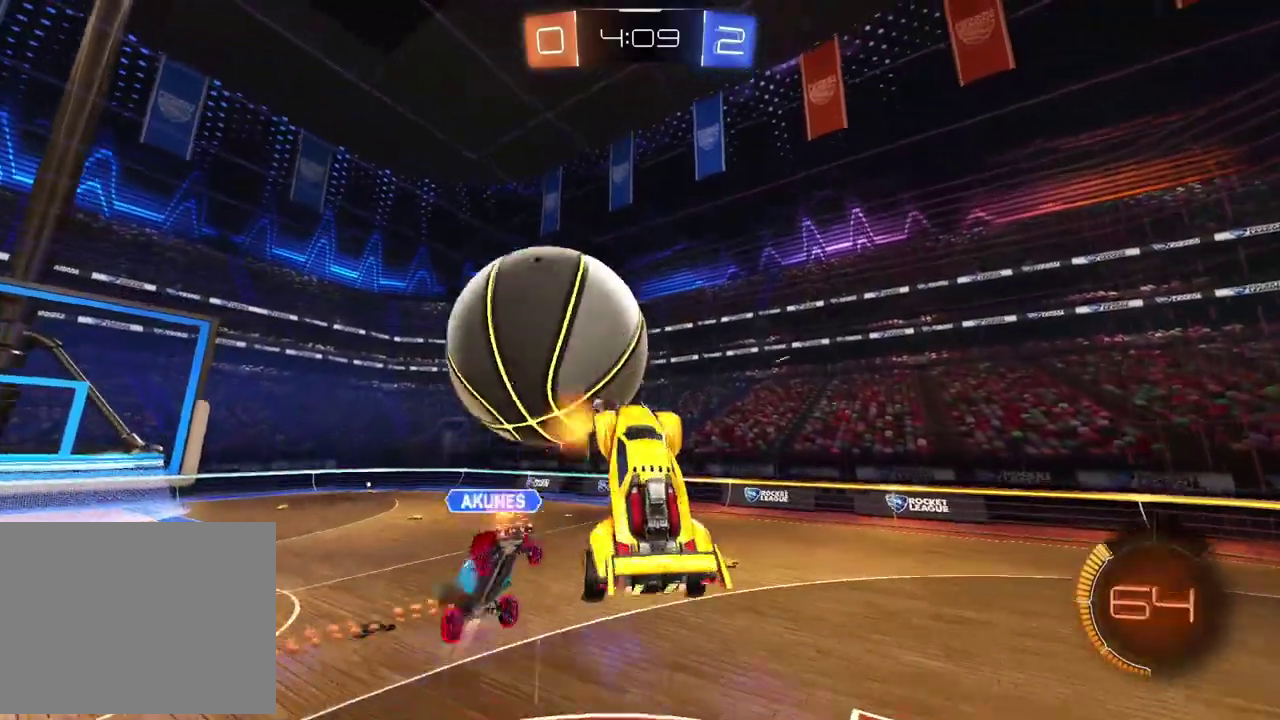
{"buttons": [], "left_stick": "up", "right_stick": "center", "events": [[83, "left_stick", "up"], [200, "R2", "up"]]}
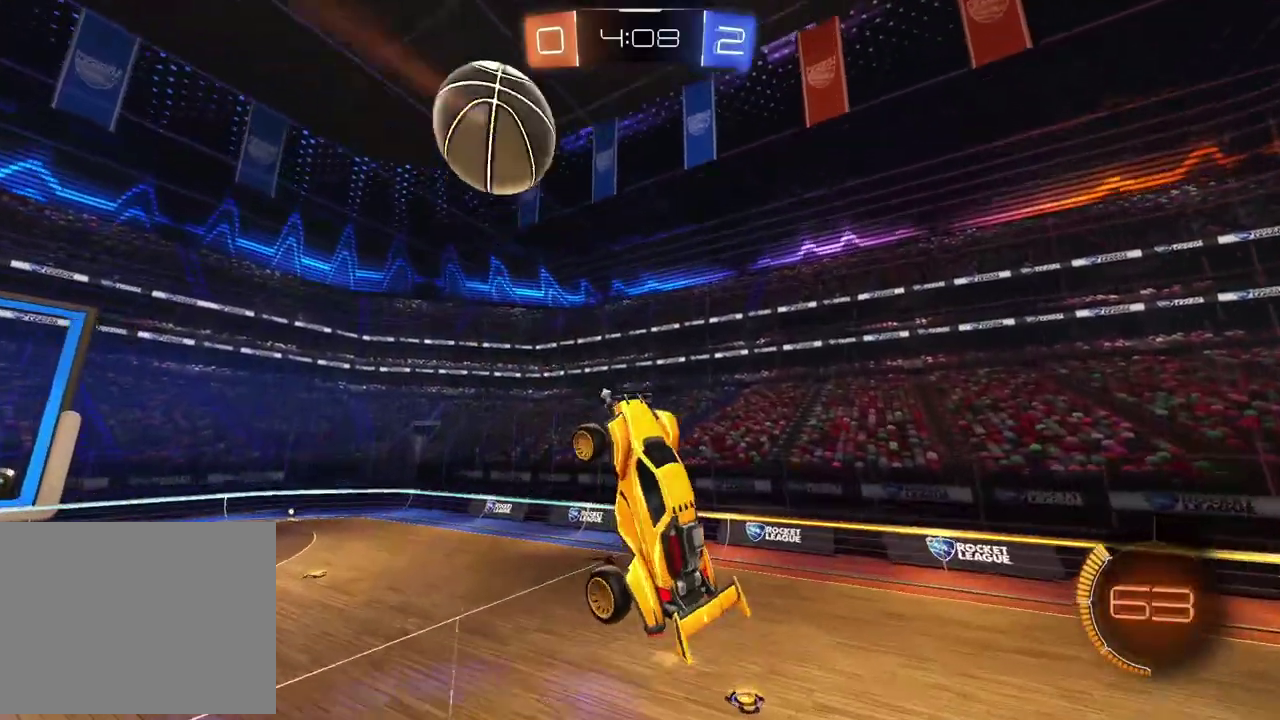
{"buttons": ["R2"], "left_stick": "down", "right_stick": "center", "events": [[83, "left_stick", "up-right"], [350, "left_stick", "down"], [383, "R2", "down"]]}